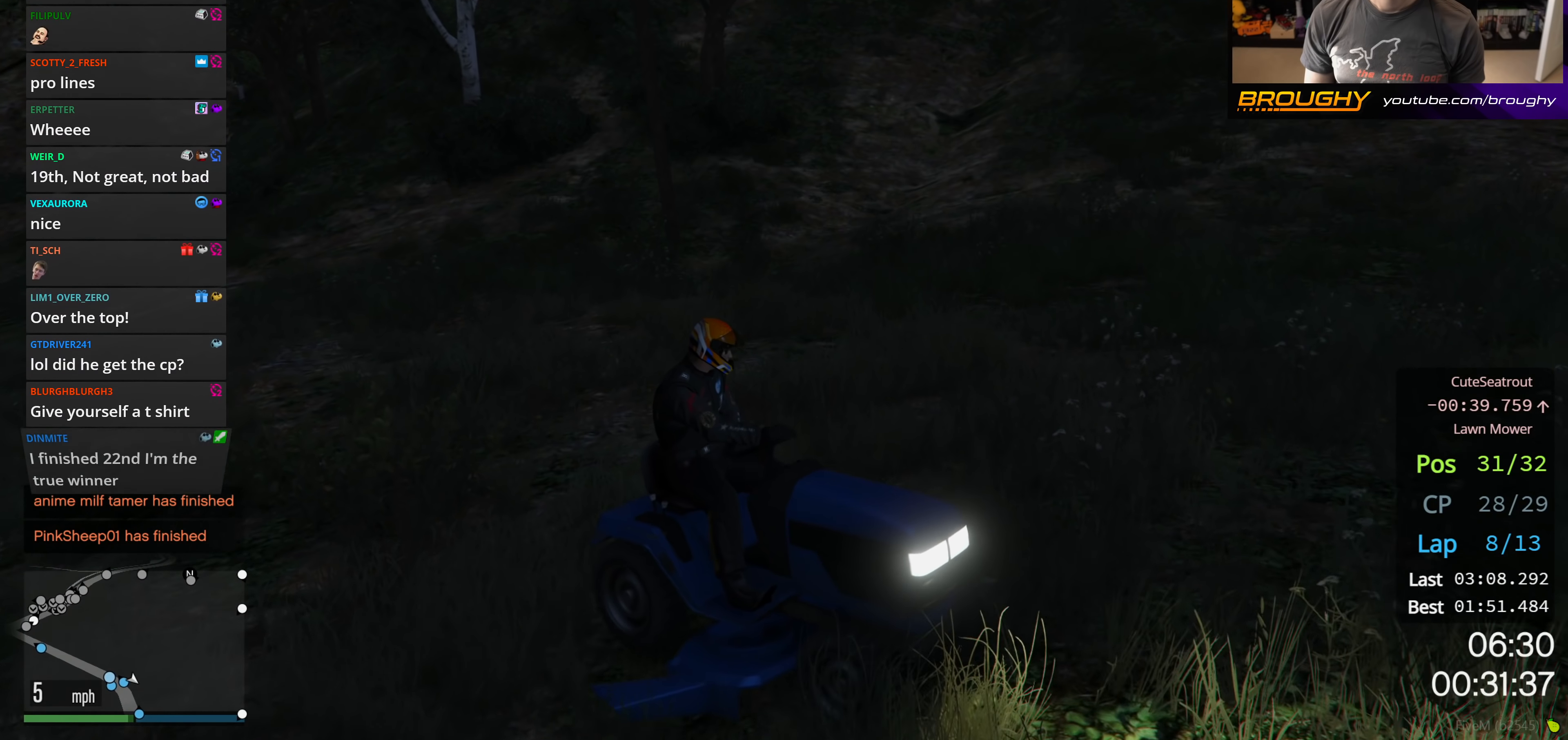
Gameplay with a controller (Xbox layout); each line is a JSON object with the inputs held at the frame after it. "events" lists button and stick changes between this image and that frame as [ms after this image, input, new state], when the widget could be followed in between.
{"buttons": ["R2"], "left_stick": "right", "right_stick": "center", "events": [[33, "left_stick", "center"], [117, "left_stick", "right"]]}
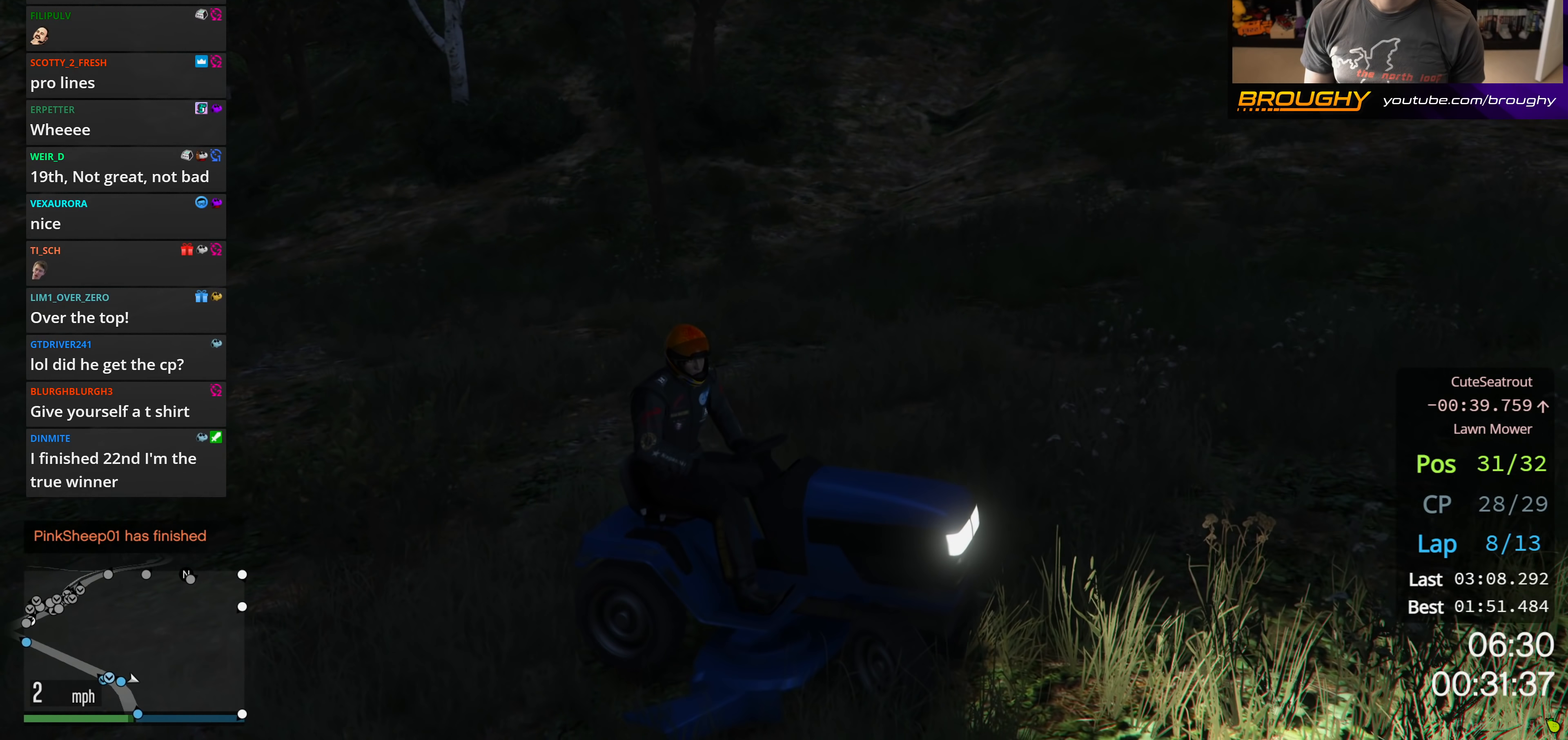
{"buttons": ["R2"], "left_stick": "right", "right_stick": "center", "events": []}
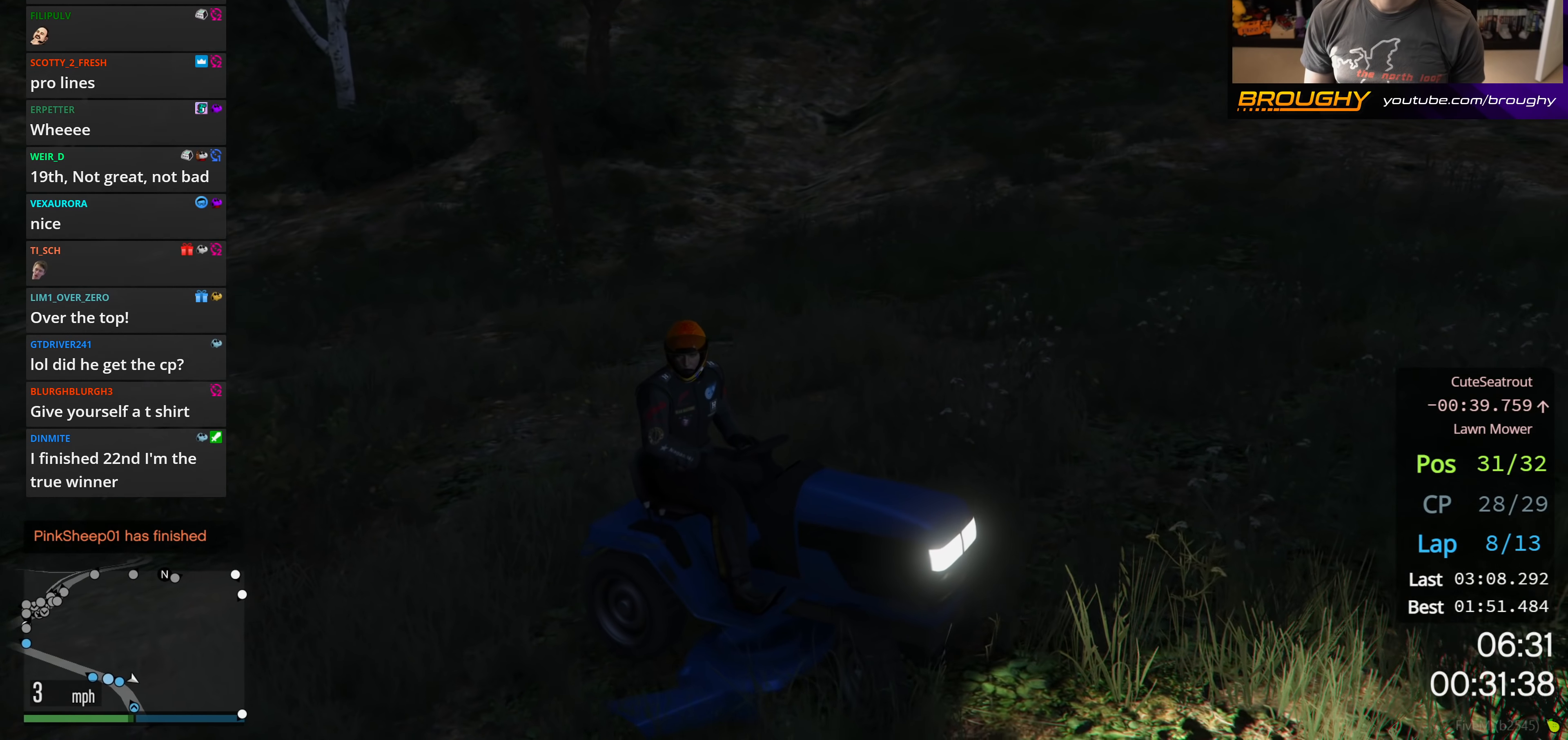
{"buttons": ["R2"], "left_stick": "right", "right_stick": "center", "events": []}
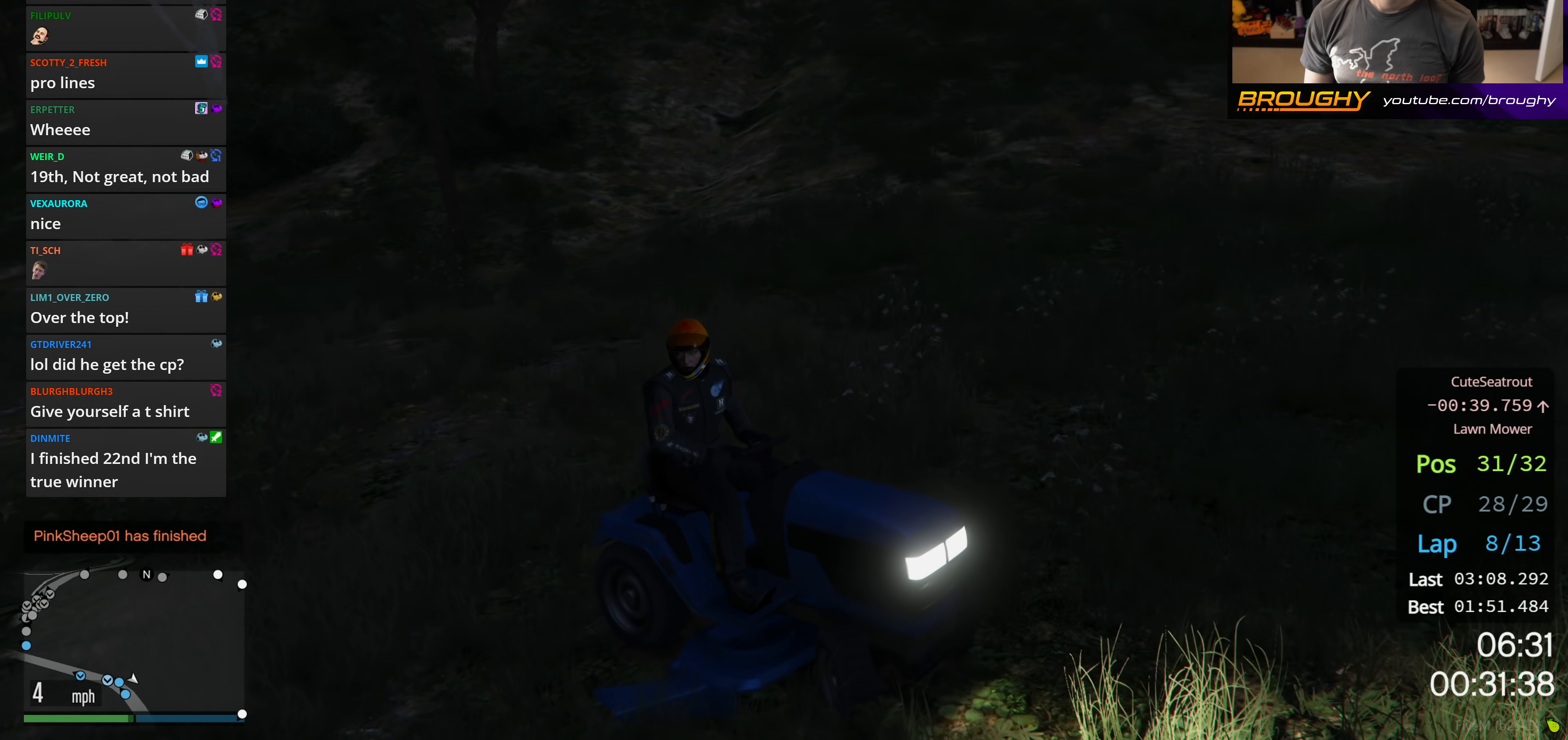
{"buttons": ["R2"], "left_stick": "right", "right_stick": "center", "events": []}
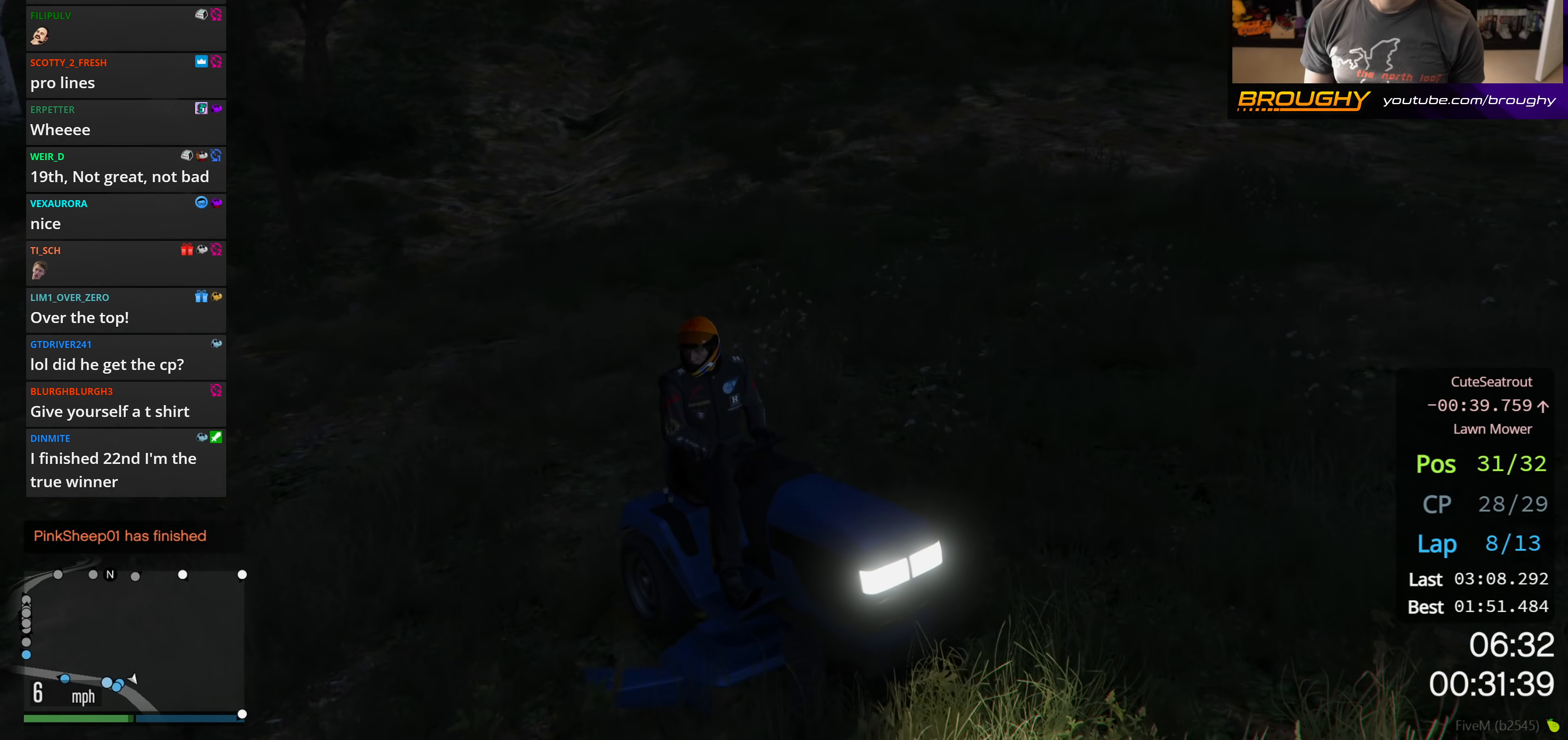
{"buttons": ["R2"], "left_stick": "right", "right_stick": "center", "events": []}
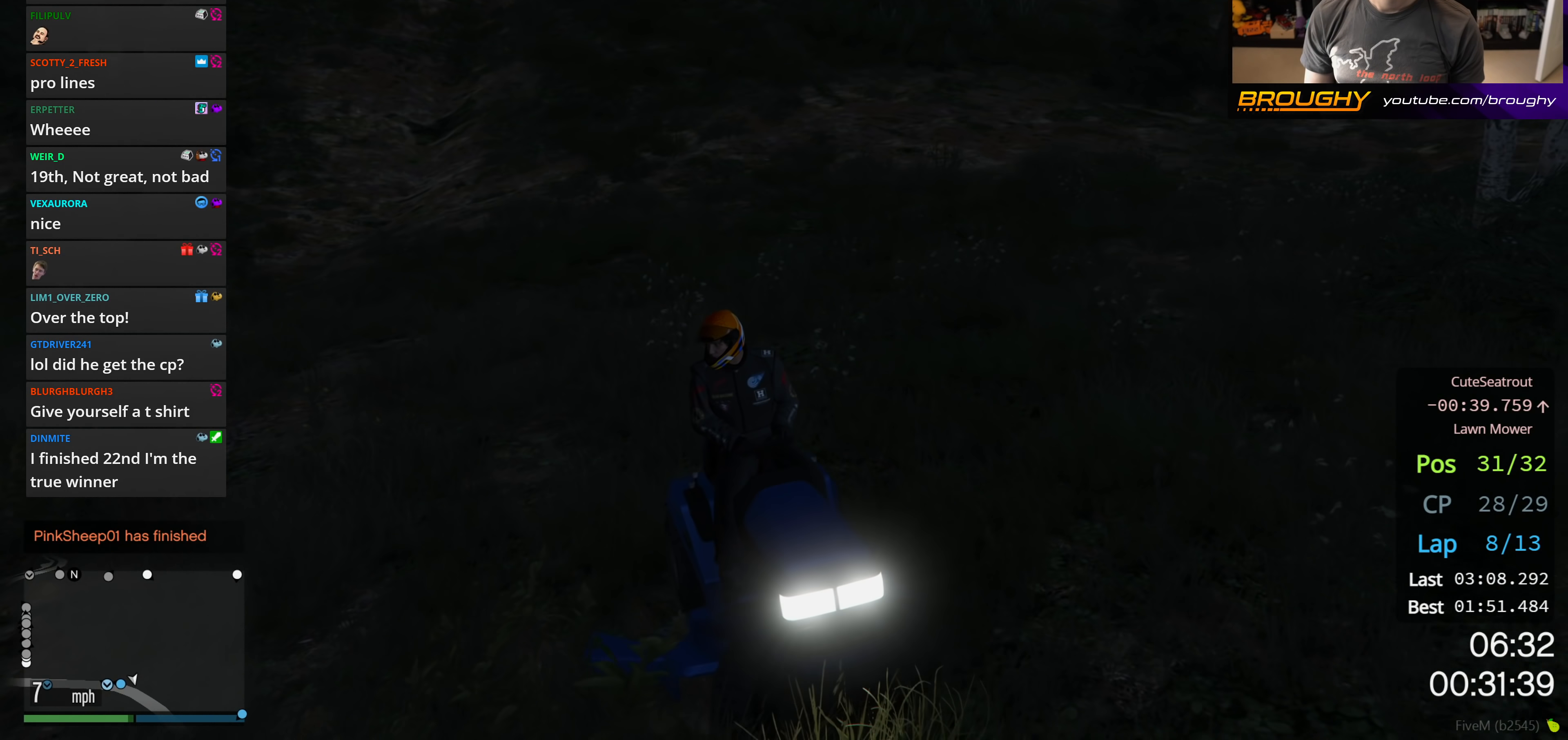
{"buttons": ["R2"], "left_stick": "right", "right_stick": "center", "events": []}
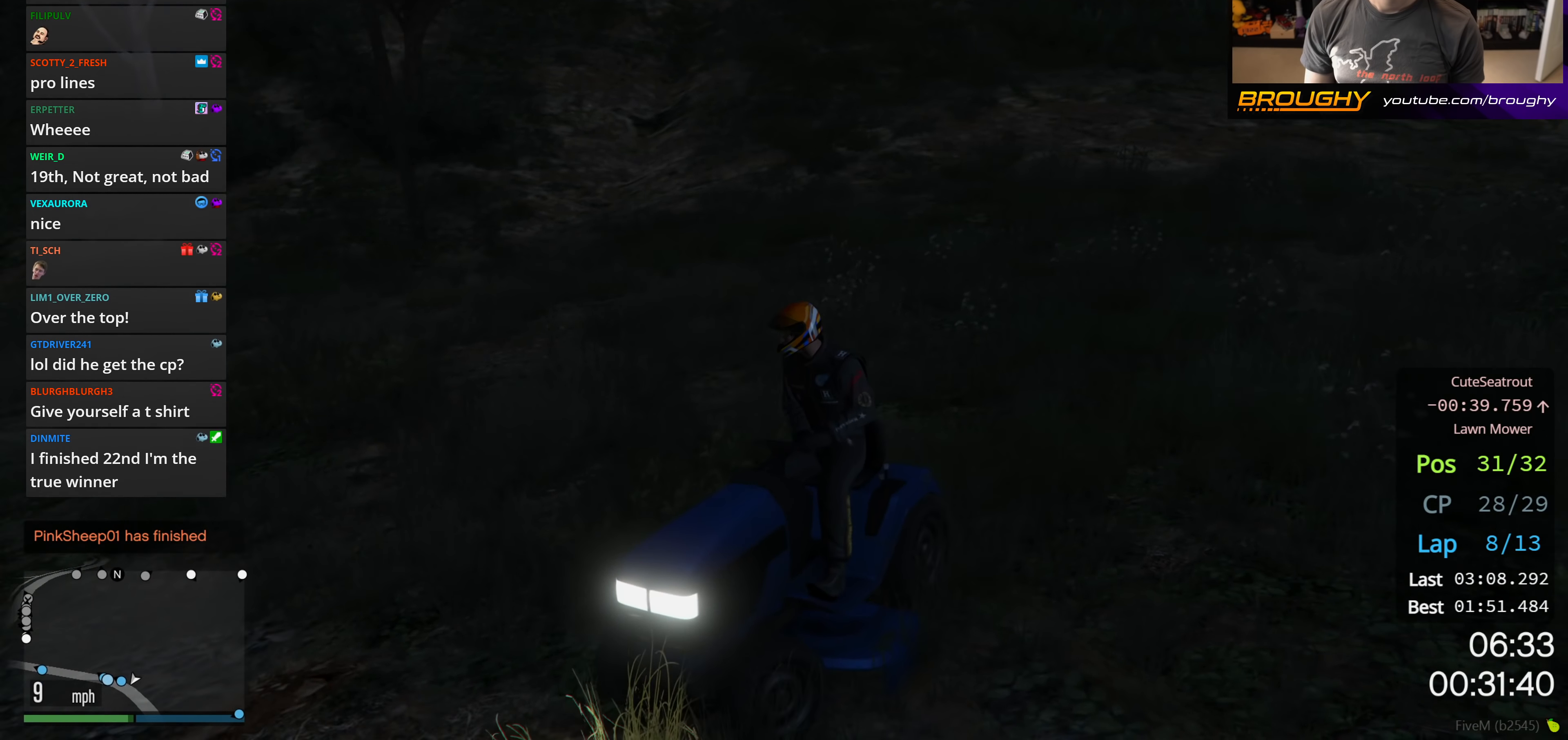
{"buttons": ["R2"], "left_stick": "right", "right_stick": "center", "events": []}
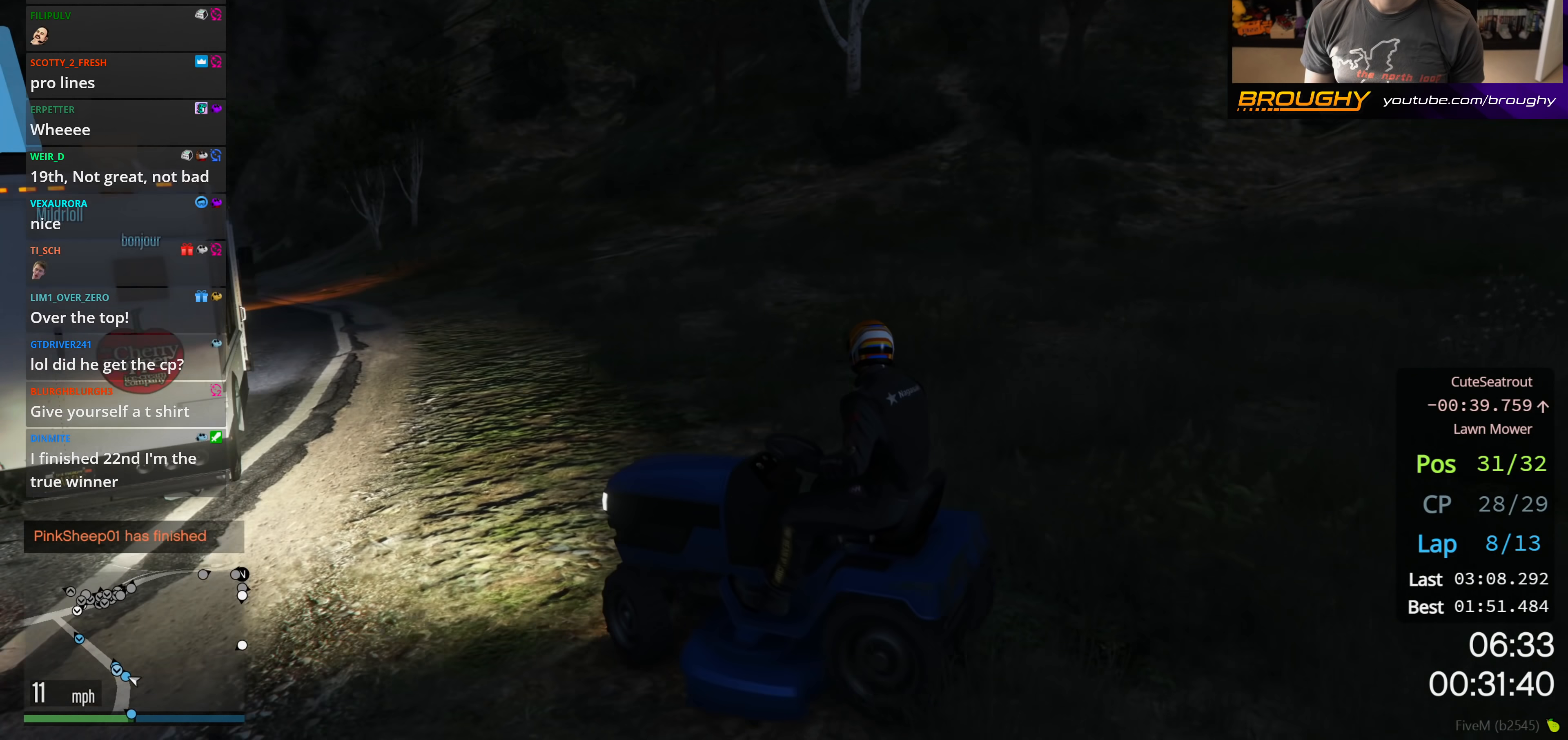
{"buttons": ["R2"], "left_stick": "center", "right_stick": "center", "events": [[167, "left_stick", "center"]]}
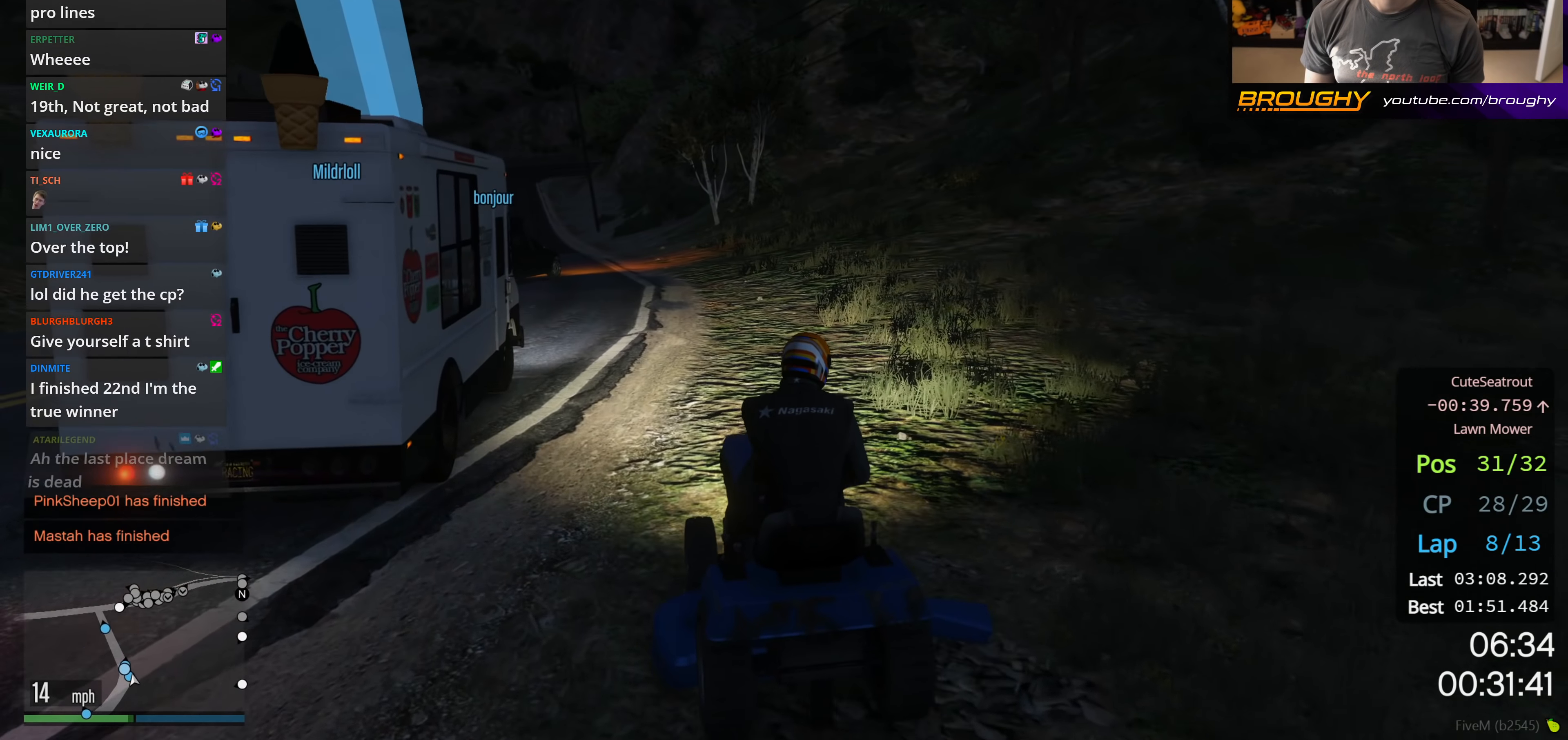
{"buttons": ["R2"], "left_stick": "center", "right_stick": "center", "events": [[167, "left_stick", "up-left"], [300, "left_stick", "center"]]}
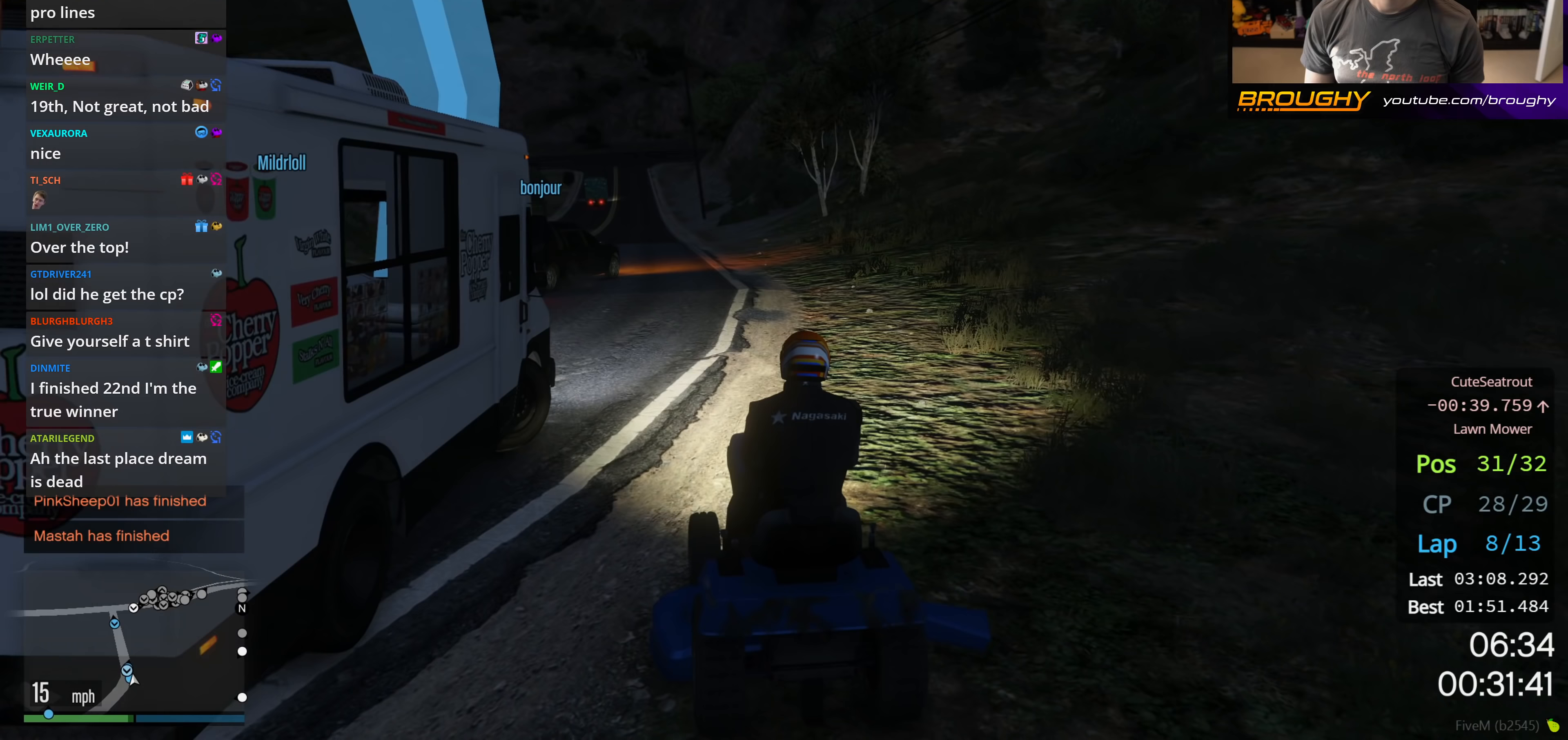
{"buttons": ["R2", "L3"], "left_stick": "center", "right_stick": "center", "events": [[300, "L3", "down"]]}
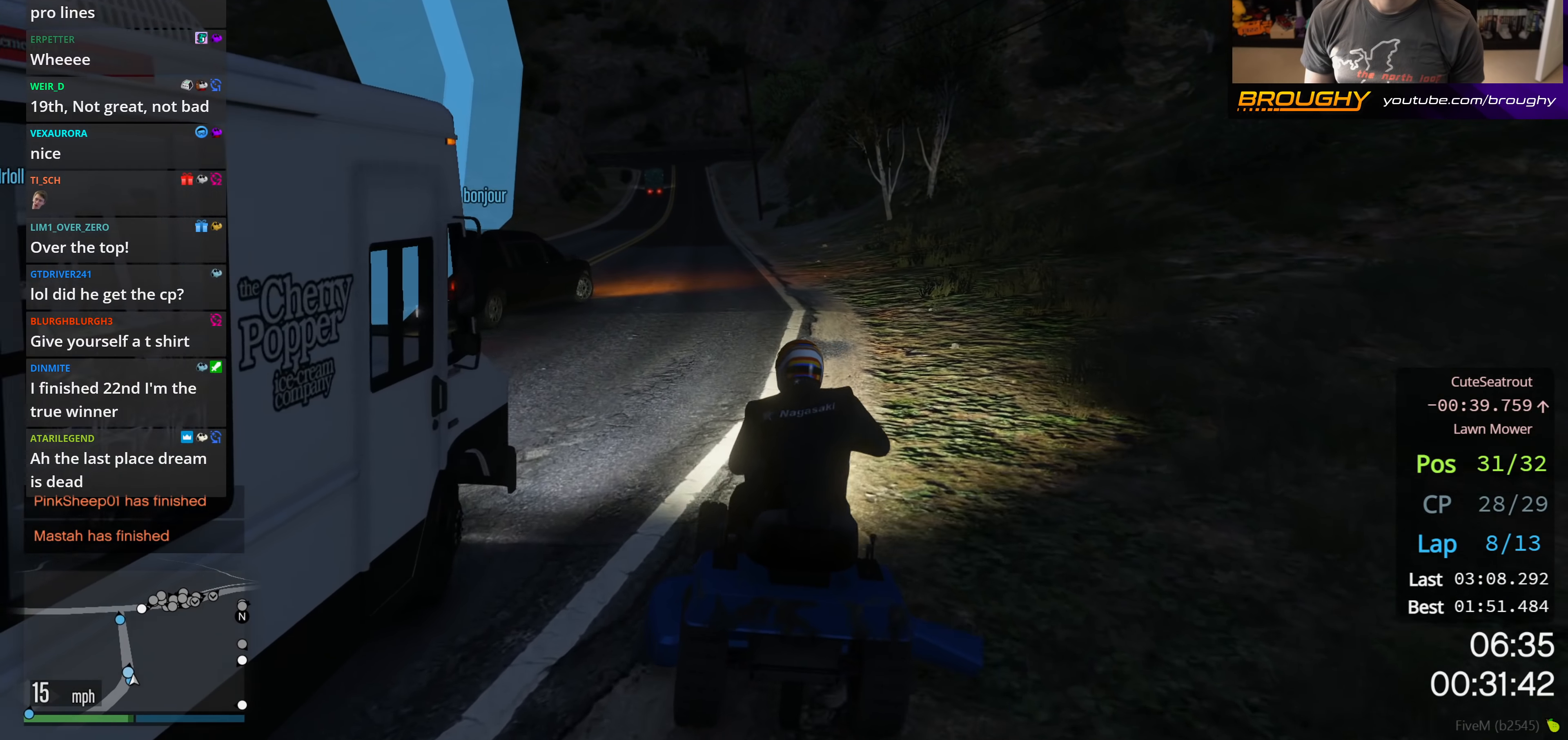
{"buttons": ["R2", "L3"], "left_stick": "down-left", "right_stick": "center", "events": [[250, "left_stick", "down-left"]]}
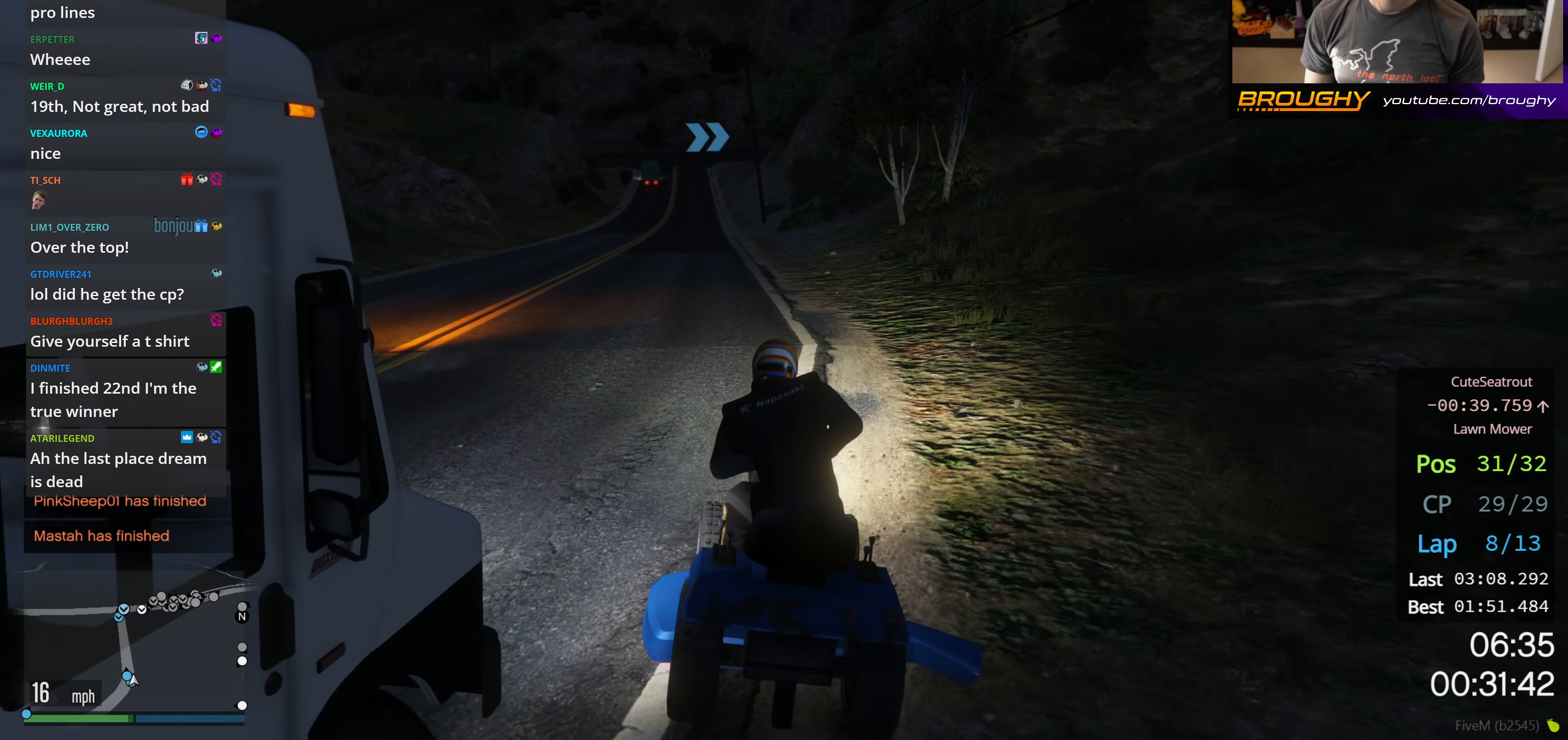
{"buttons": ["R2"], "left_stick": "center", "right_stick": "center", "events": [[117, "left_stick", "center"], [400, "L3", "up"]]}
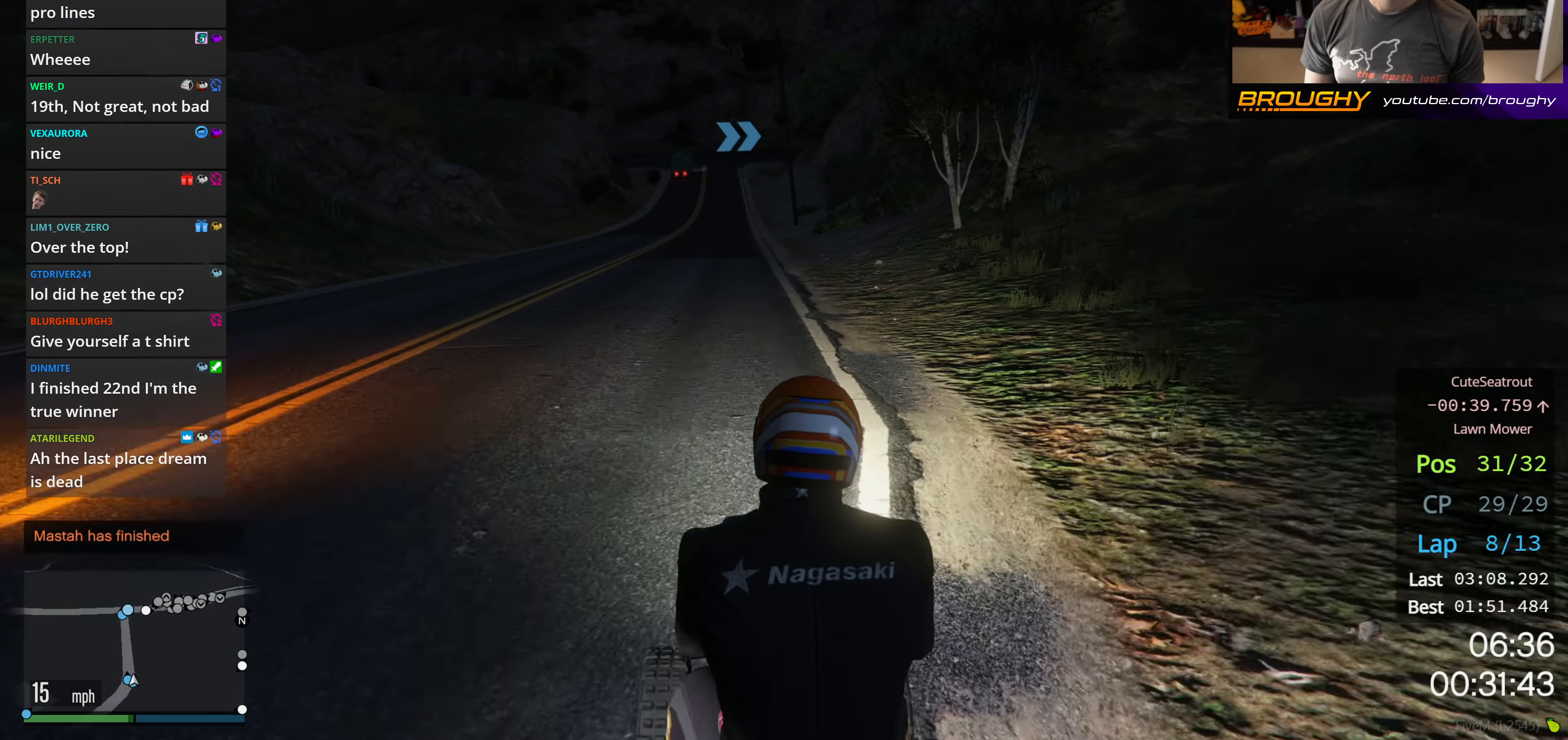
{"buttons": ["R2"], "left_stick": "center", "right_stick": "center", "events": []}
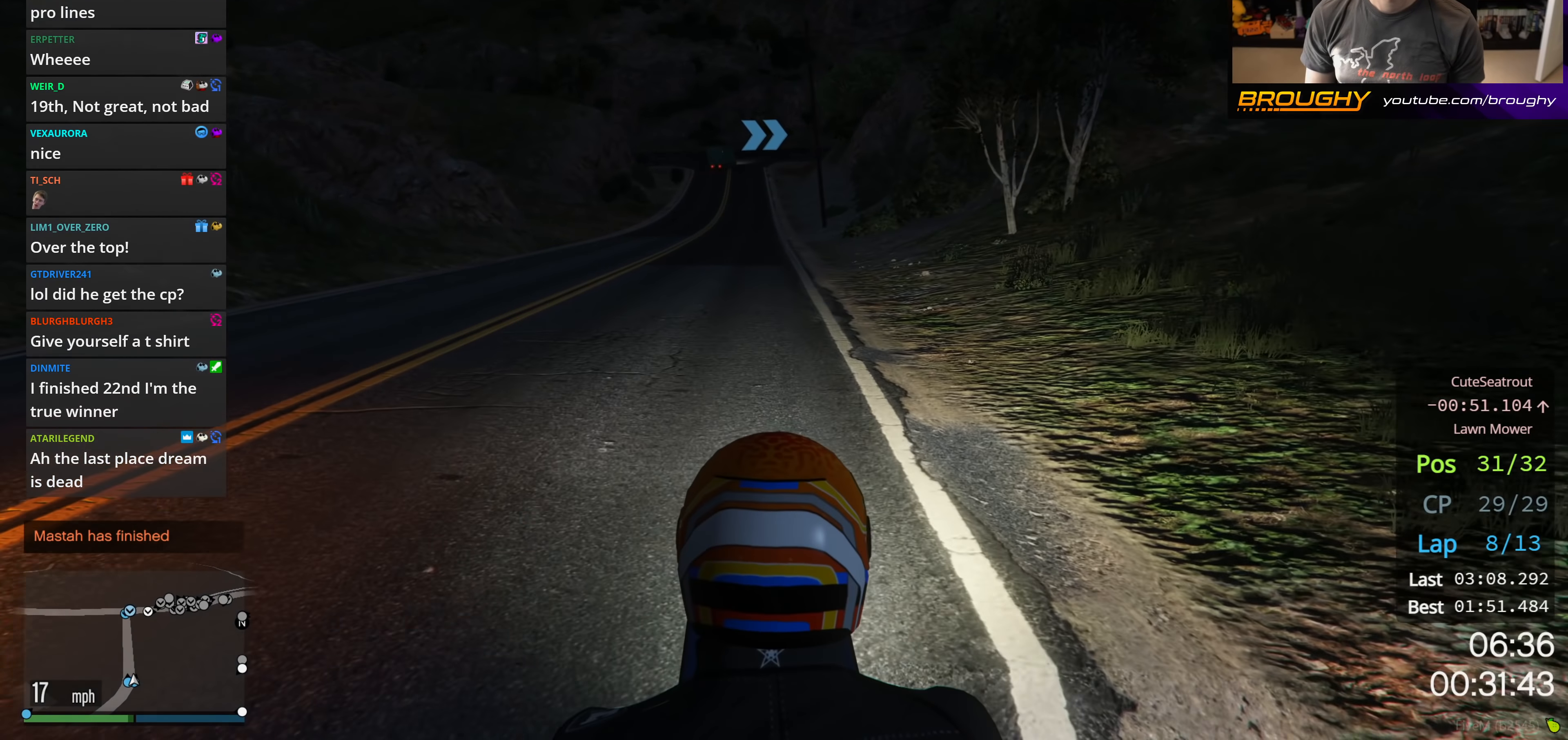
{"buttons": ["R2"], "left_stick": "center", "right_stick": "center", "events": []}
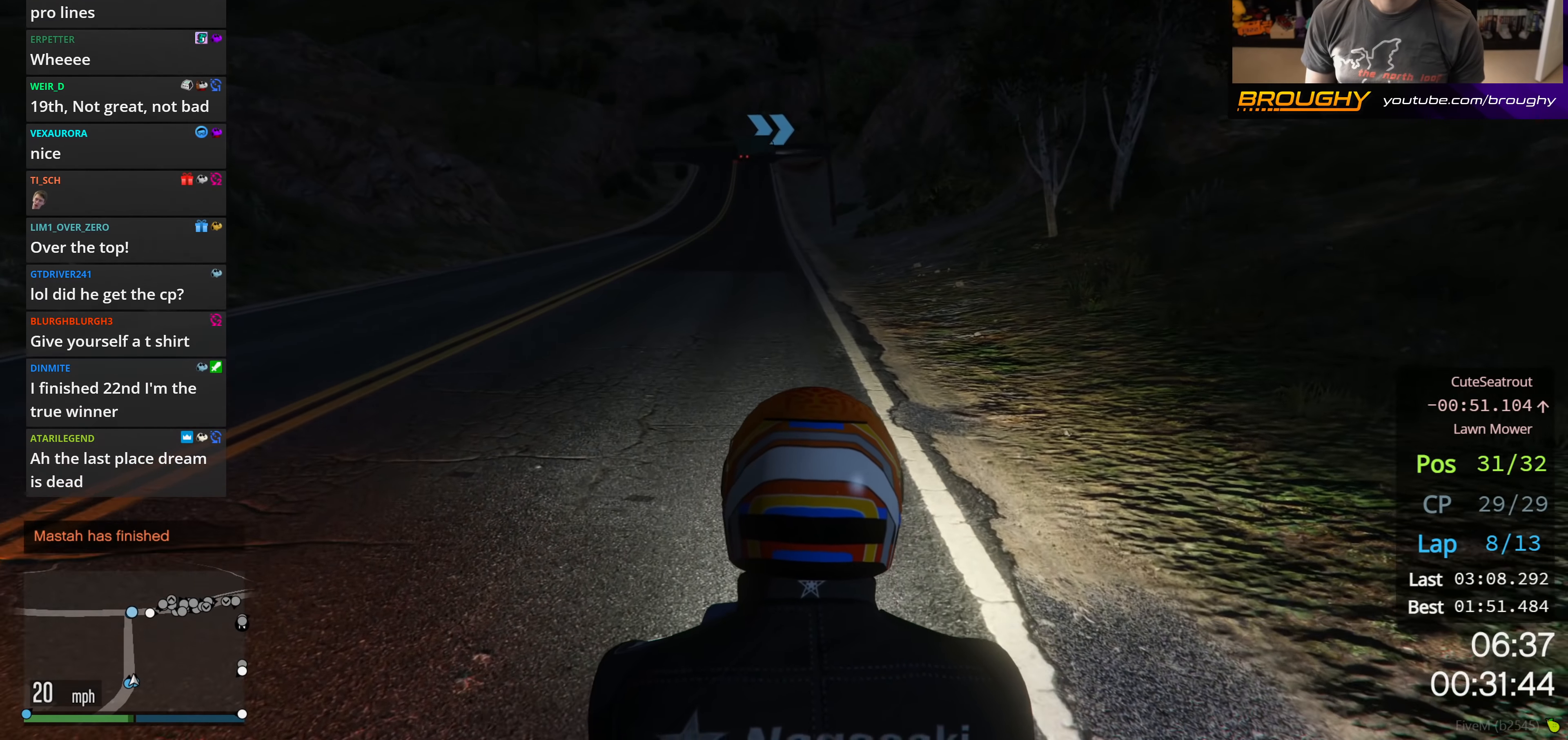
{"buttons": ["R2"], "left_stick": "center", "right_stick": "center", "events": []}
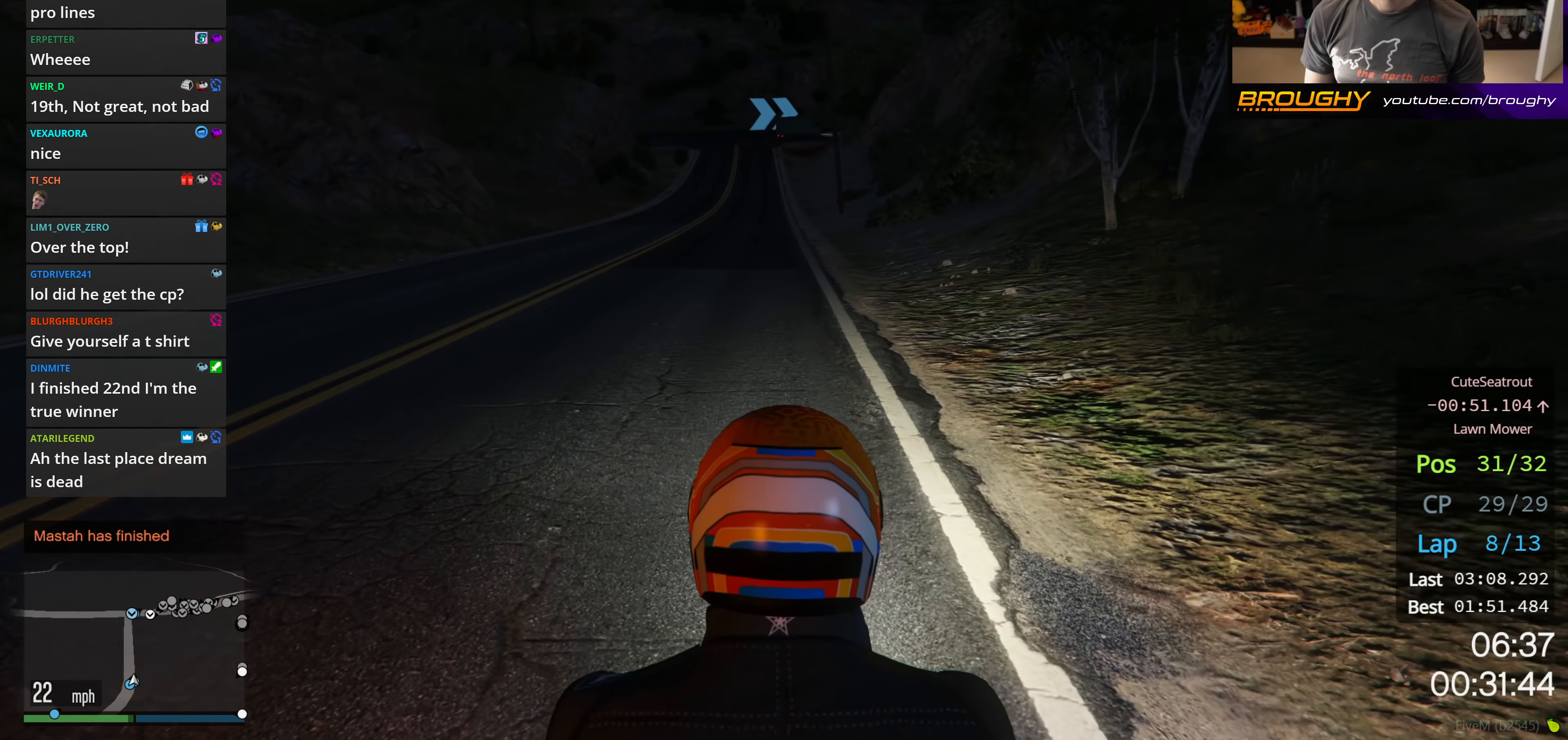
{"buttons": ["R2", "DPAD_DOWN"], "left_stick": "center", "right_stick": "center", "events": [[183, "DPAD_DOWN", "down"]]}
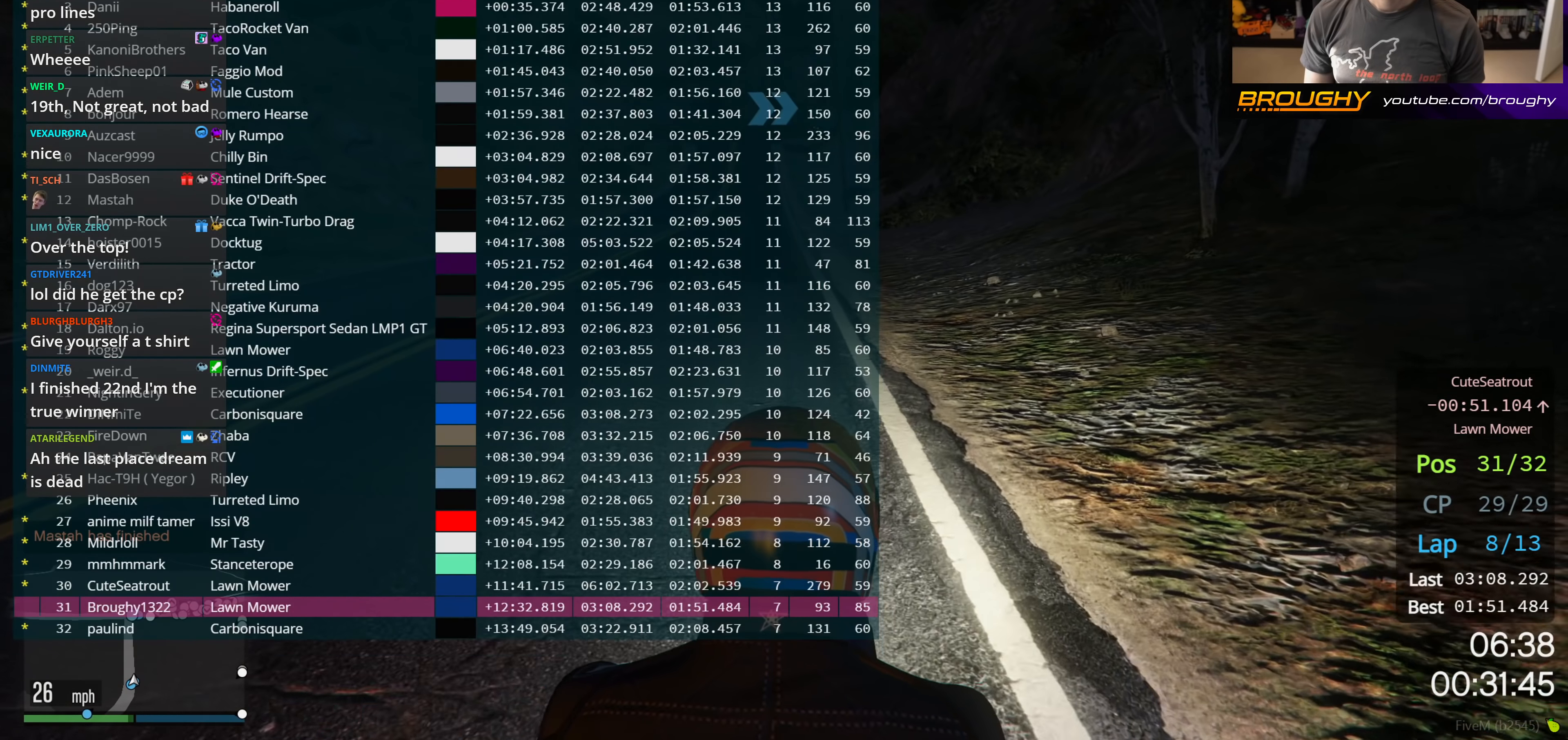
{"buttons": ["R2", "DPAD_DOWN"], "left_stick": "up-left", "right_stick": "center", "events": [[433, "left_stick", "left"], [500, "left_stick", "up-left"]]}
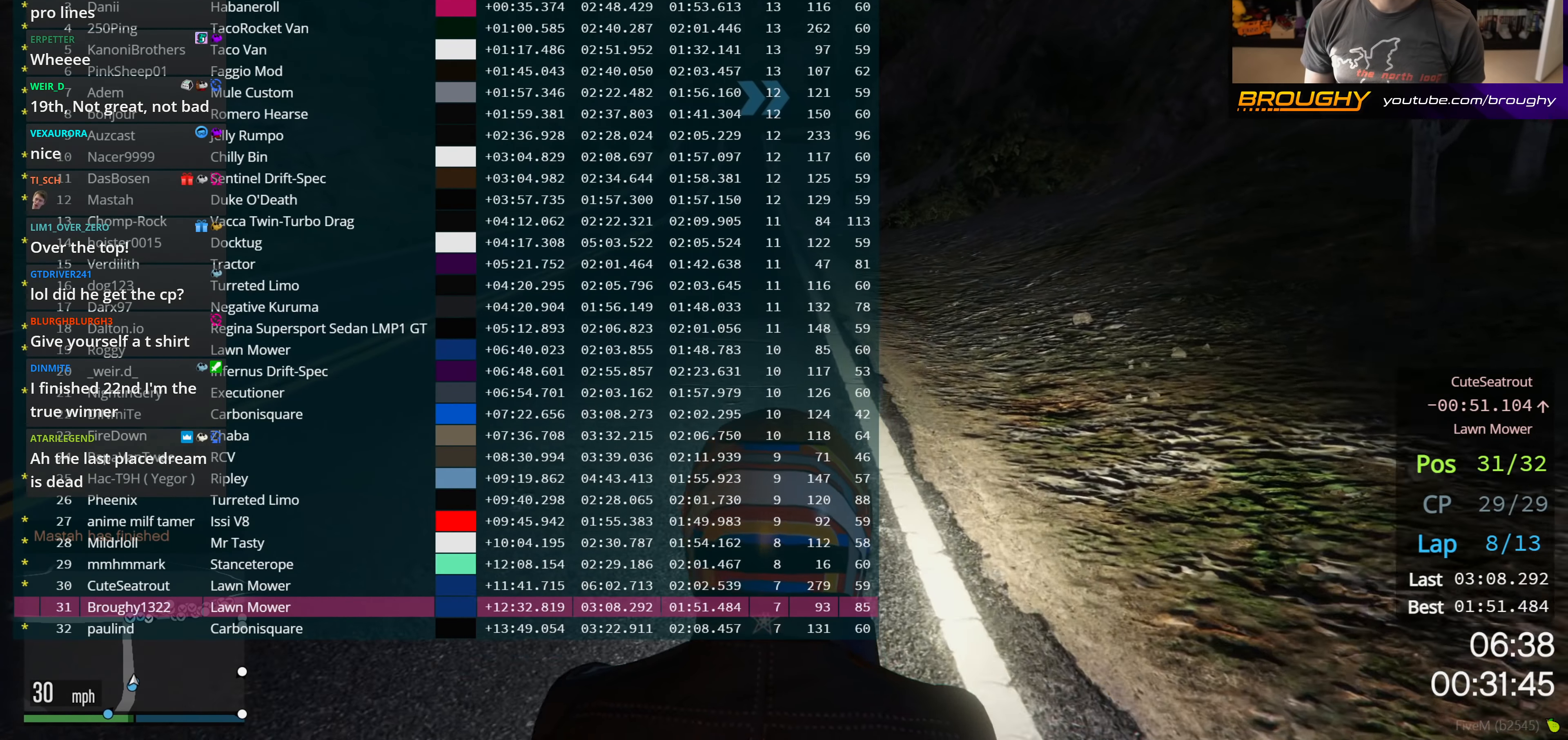
{"buttons": ["R2", "DPAD_DOWN"], "left_stick": "center", "right_stick": "center", "events": [[100, "left_stick", "center"]]}
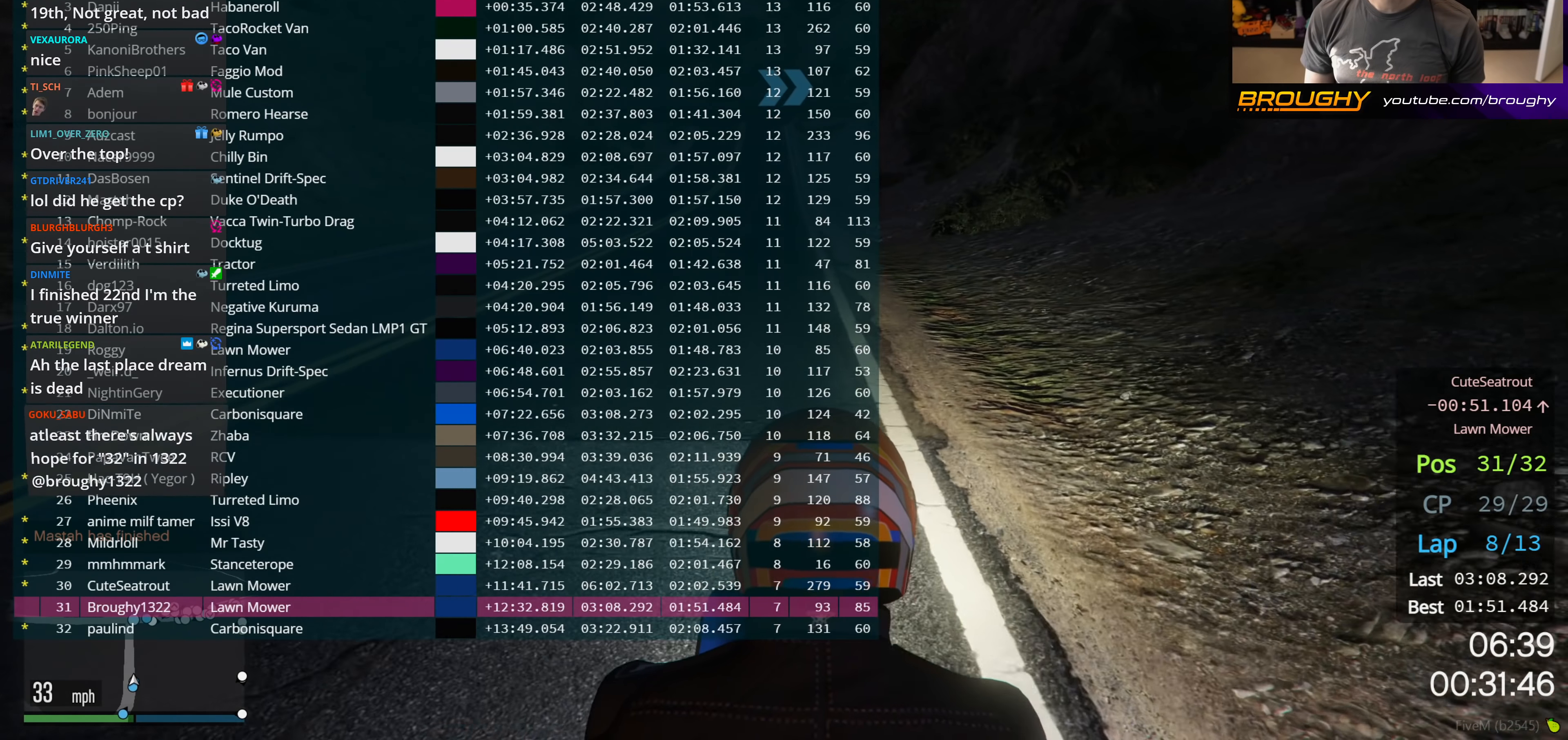
{"buttons": ["R2", "DPAD_DOWN"], "left_stick": "center", "right_stick": "center", "events": []}
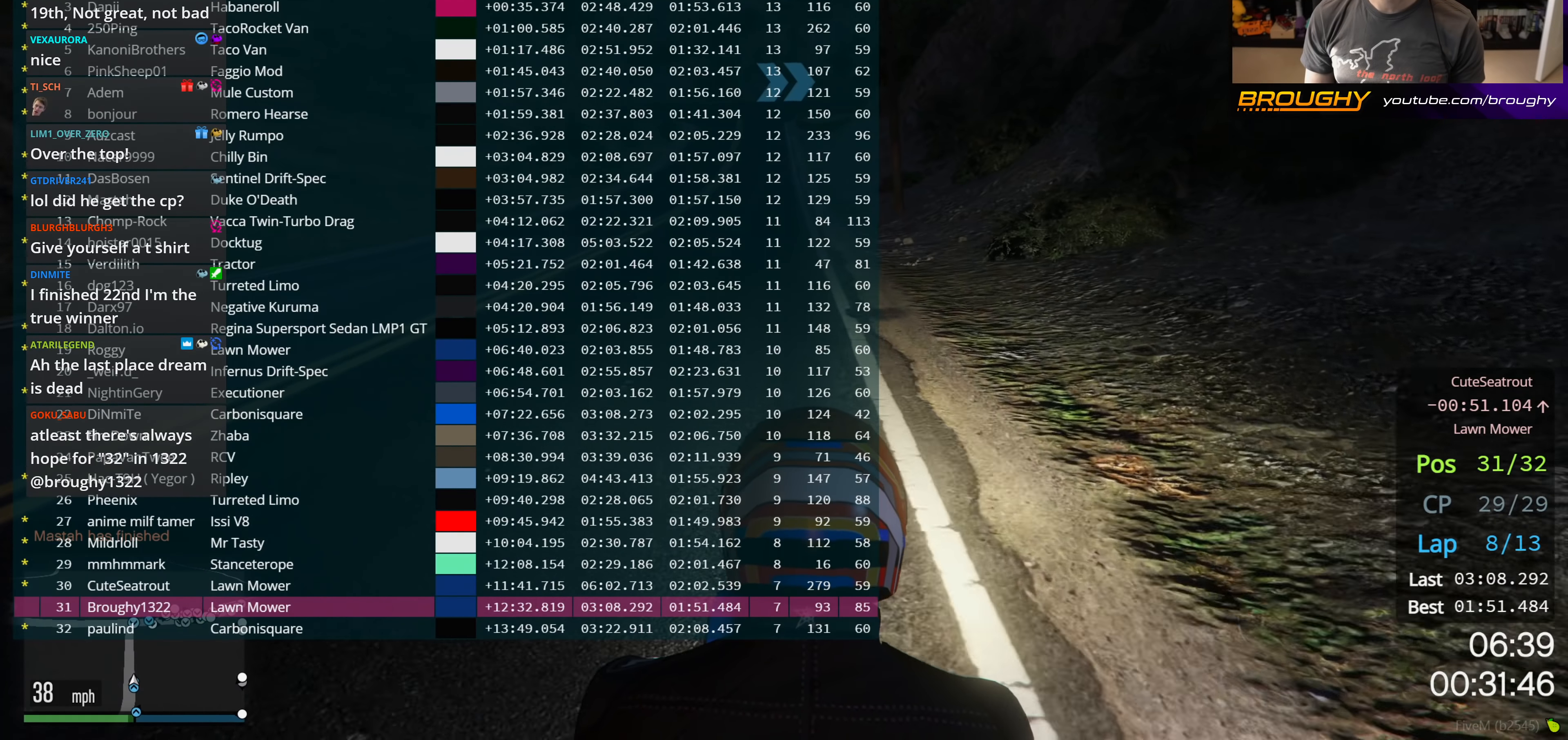
{"buttons": ["R2", "DPAD_DOWN"], "left_stick": "center", "right_stick": "center", "events": []}
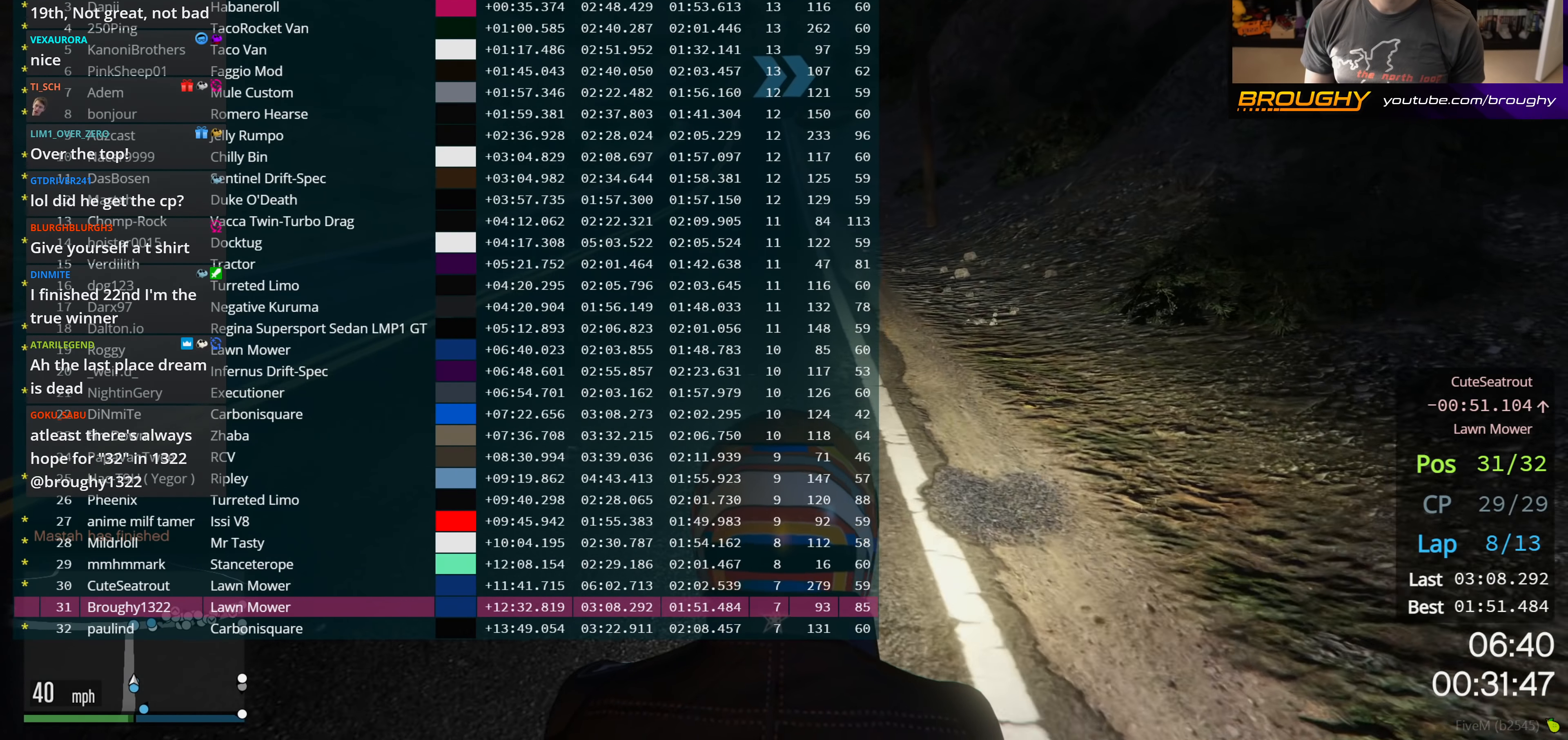
{"buttons": ["R2", "DPAD_DOWN"], "left_stick": "center", "right_stick": "center", "events": []}
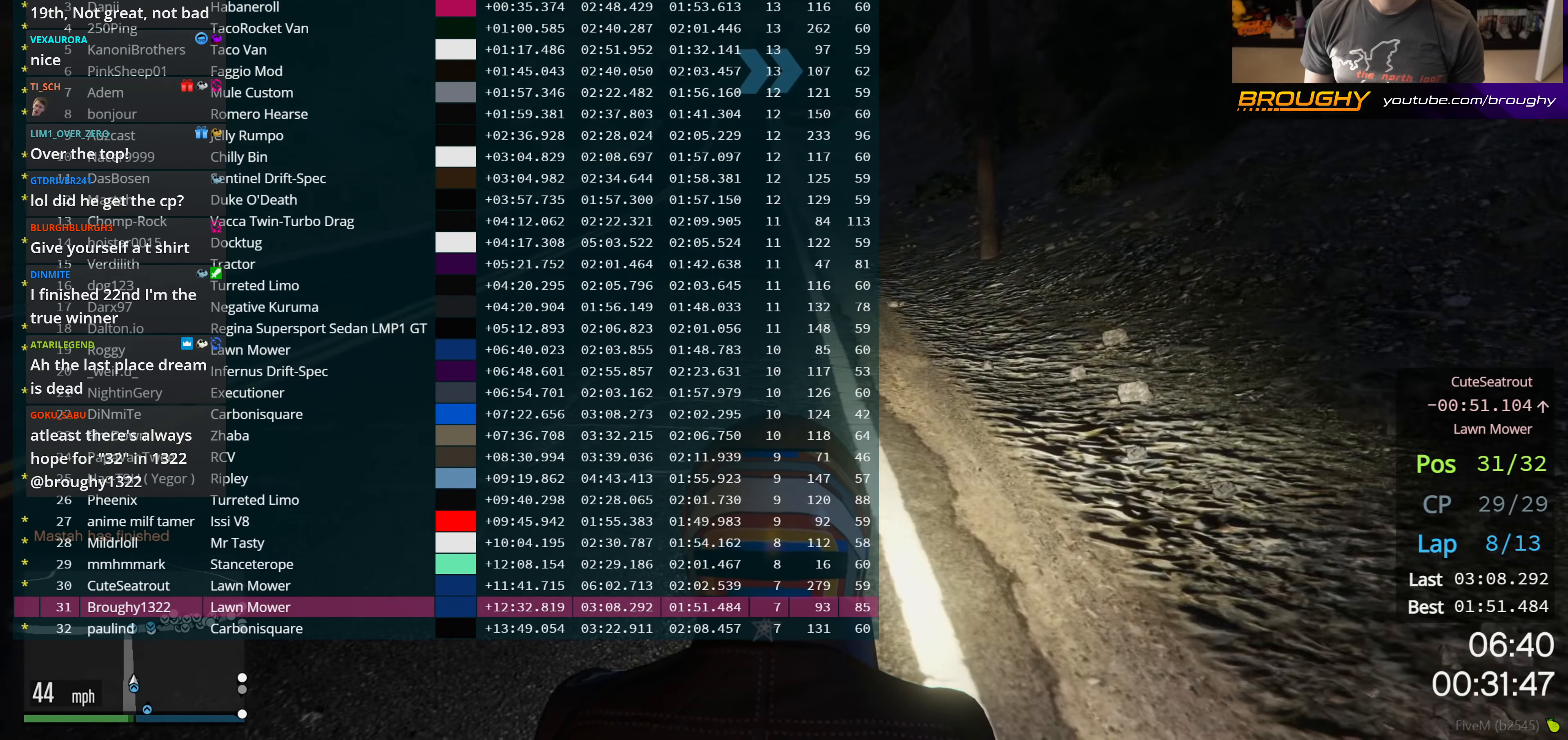
{"buttons": ["R2", "DPAD_DOWN"], "left_stick": "center", "right_stick": "center", "events": [[17, "left_stick", "left"], [150, "left_stick", "center"]]}
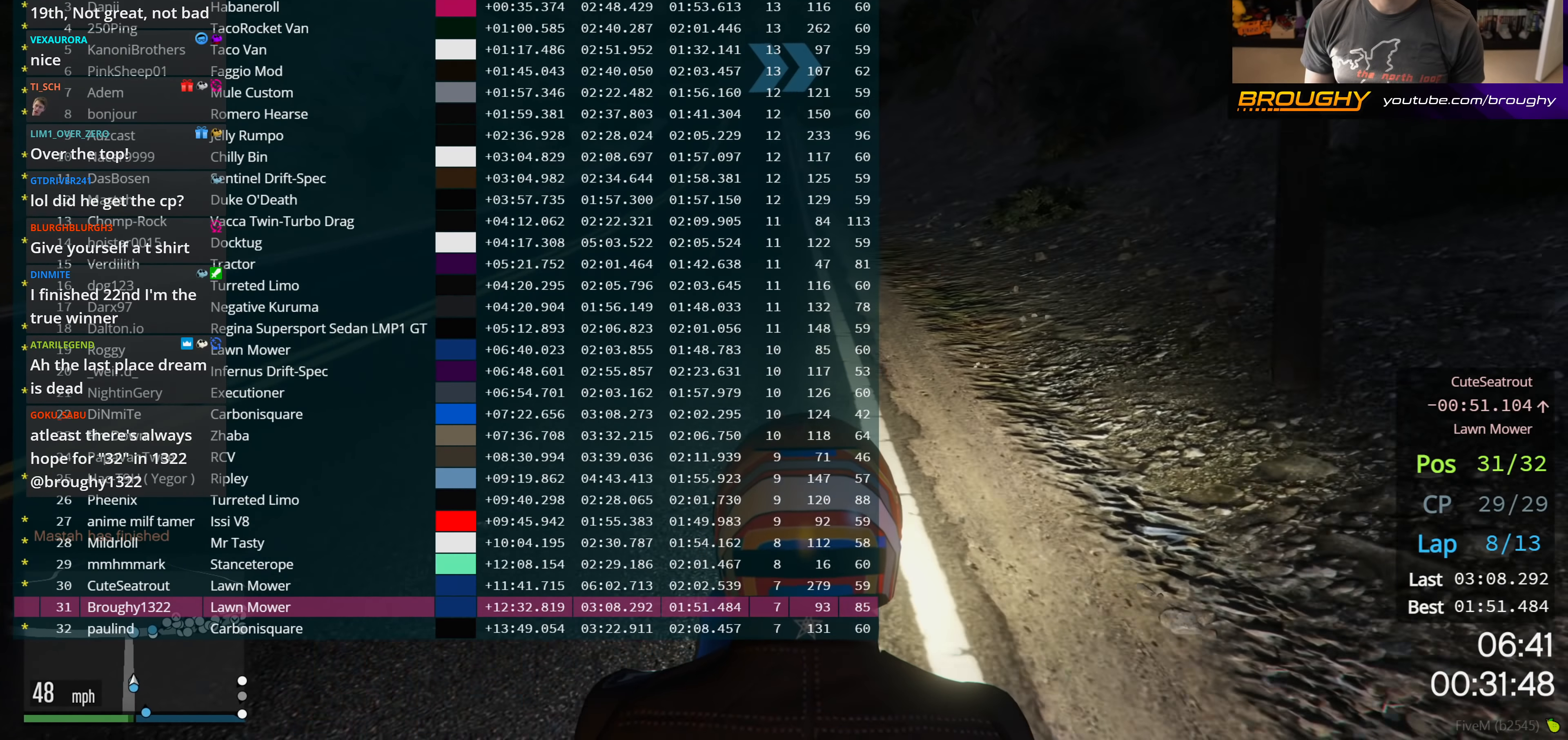
{"buttons": ["R2", "DPAD_DOWN"], "left_stick": "center", "right_stick": "center", "events": [[333, "left_stick", "left"], [467, "left_stick", "center"]]}